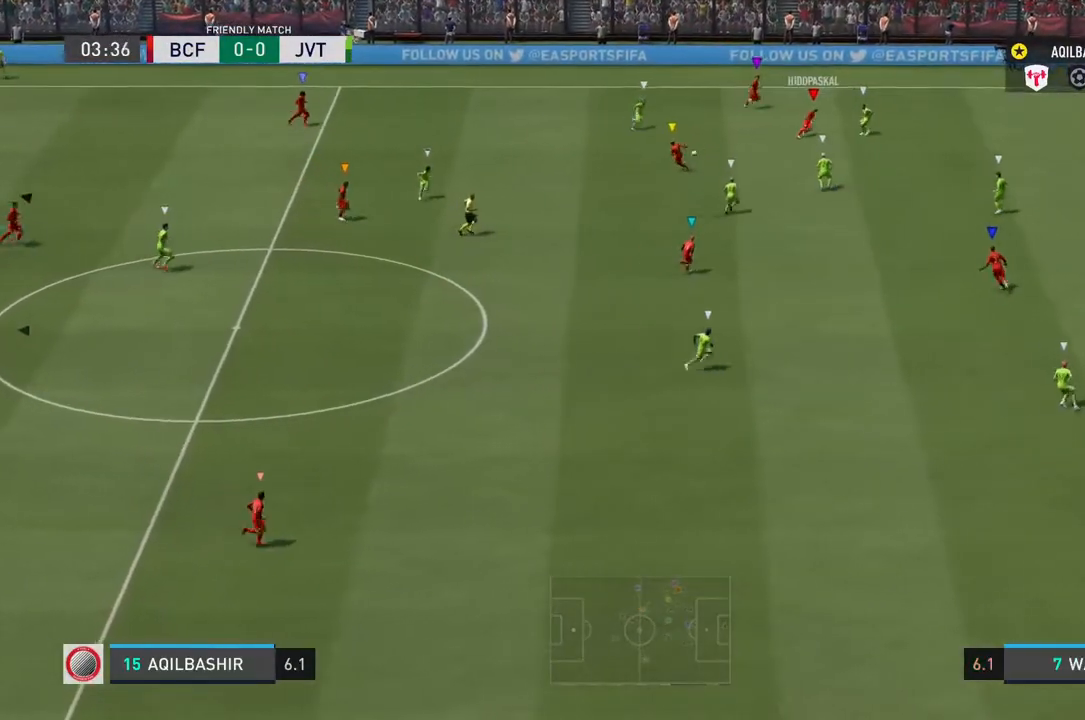
Gameplay with a controller (PlayStation layout); each line is a JSON object with the inputs held at the frame after it. "events" lists button and stick changes between this image and that frame as [ms after this image, input, new state], when the widget could be followed in between. Not read: L2 L3 R3.
{"buttons": ["L1"], "left_stick": "center", "right_stick": "center", "events": []}
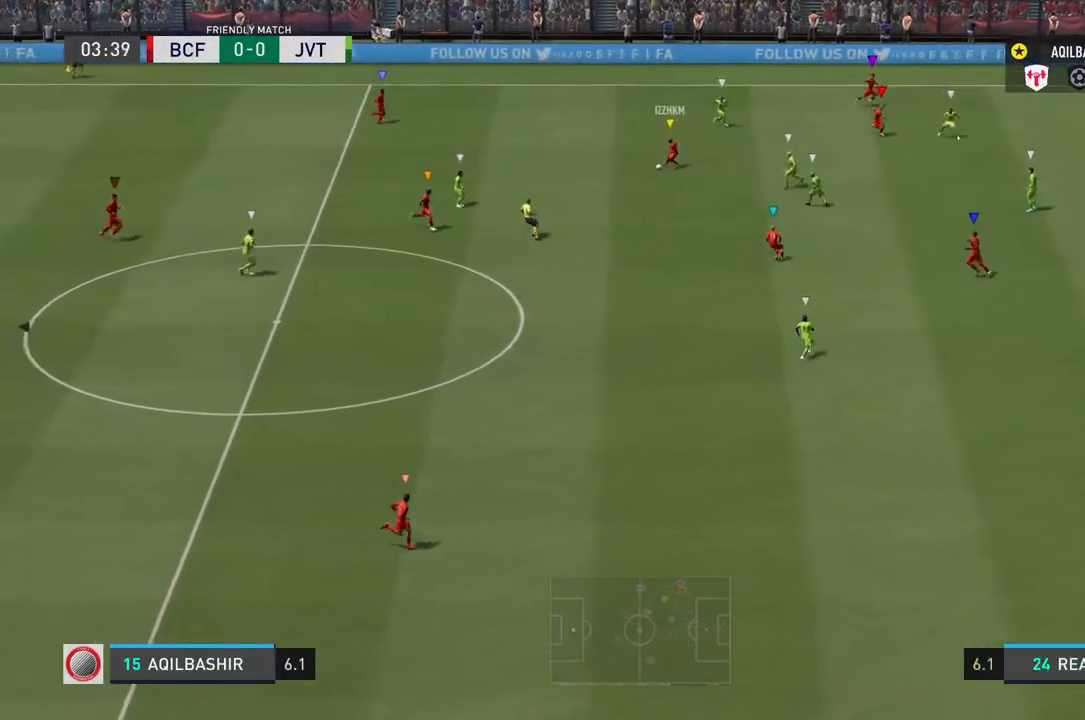
{"buttons": ["L1"], "left_stick": "center", "right_stick": "center", "events": []}
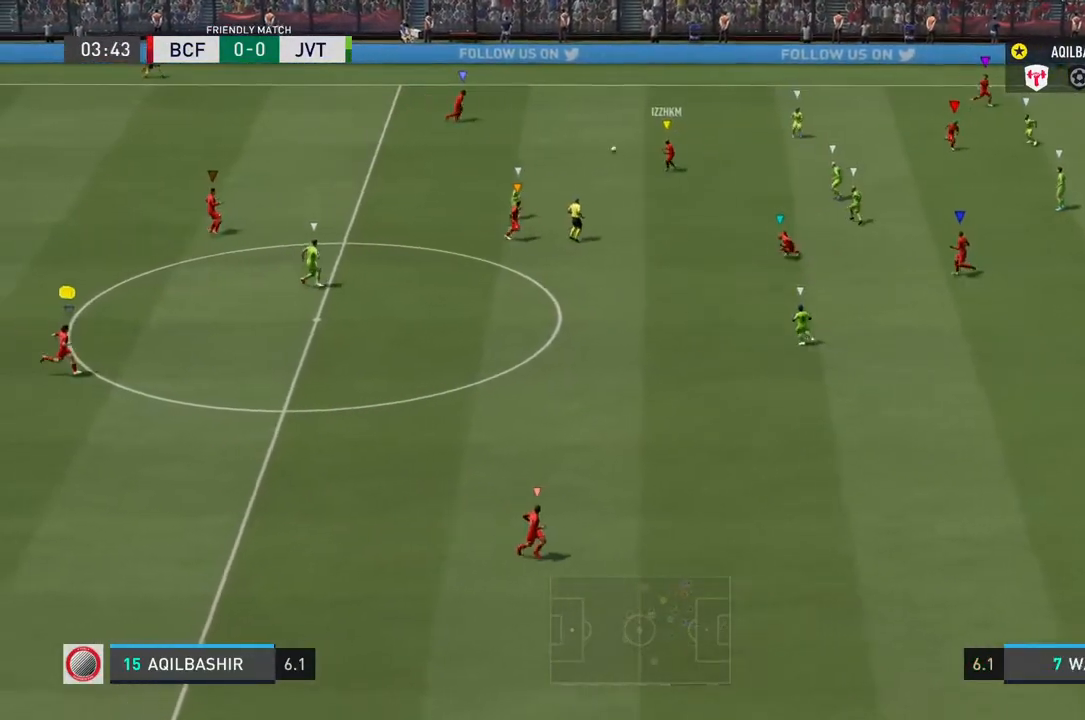
{"buttons": ["L1"], "left_stick": "center", "right_stick": "center", "events": []}
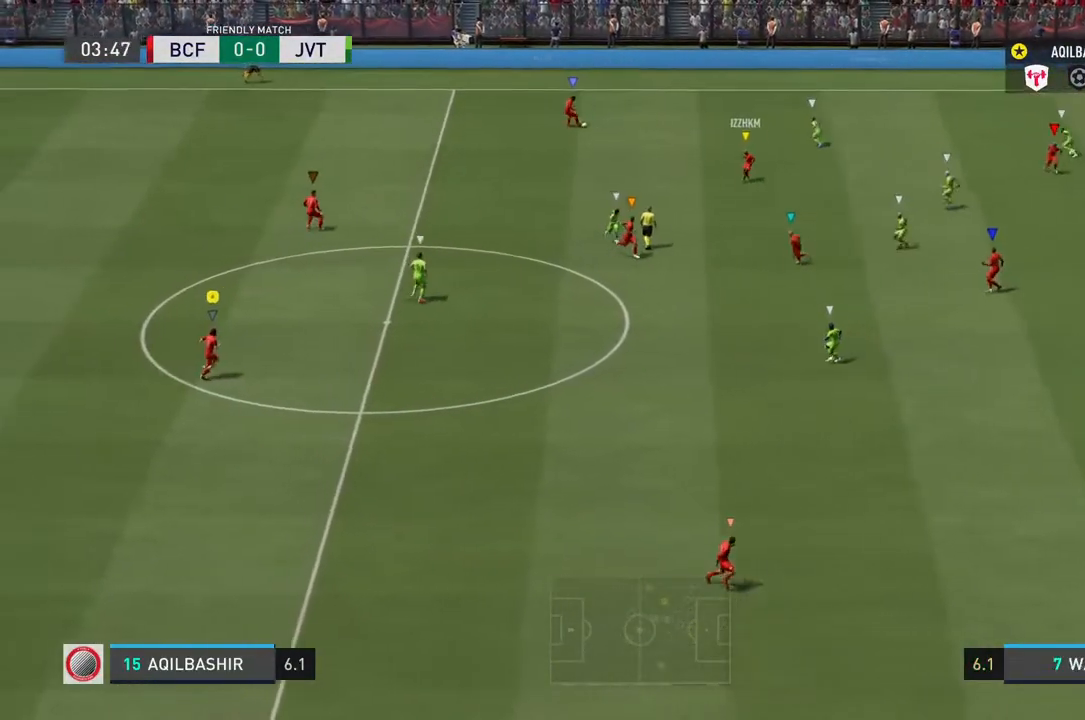
{"buttons": [], "left_stick": "down-left", "right_stick": "center", "events": [[200, "L1", "up"], [200, "left_stick", "down-left"]]}
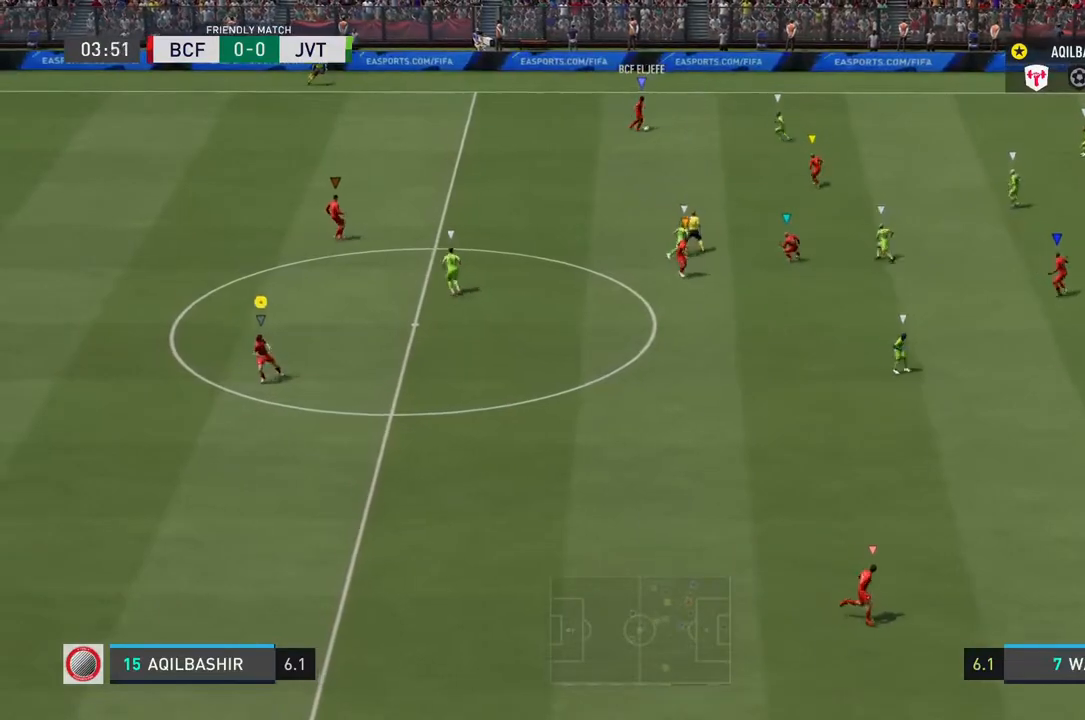
{"buttons": ["L1"], "left_stick": "center", "right_stick": "center", "events": [[300, "left_stick", "center"], [467, "L1", "down"]]}
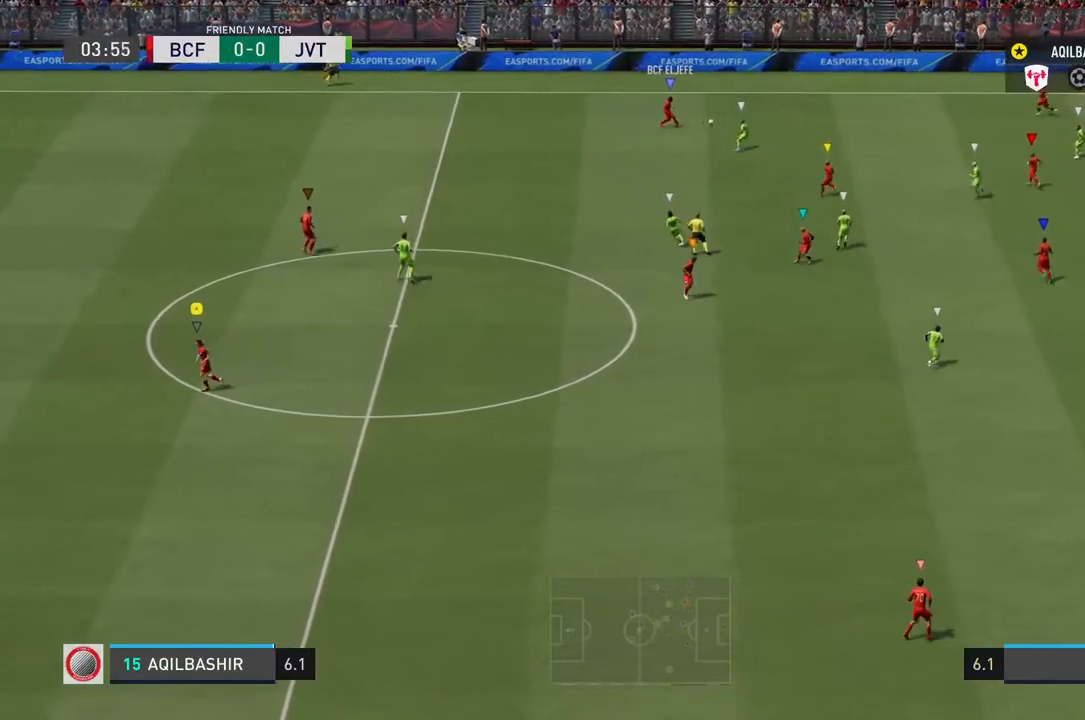
{"buttons": ["L1"], "left_stick": "center", "right_stick": "center", "events": []}
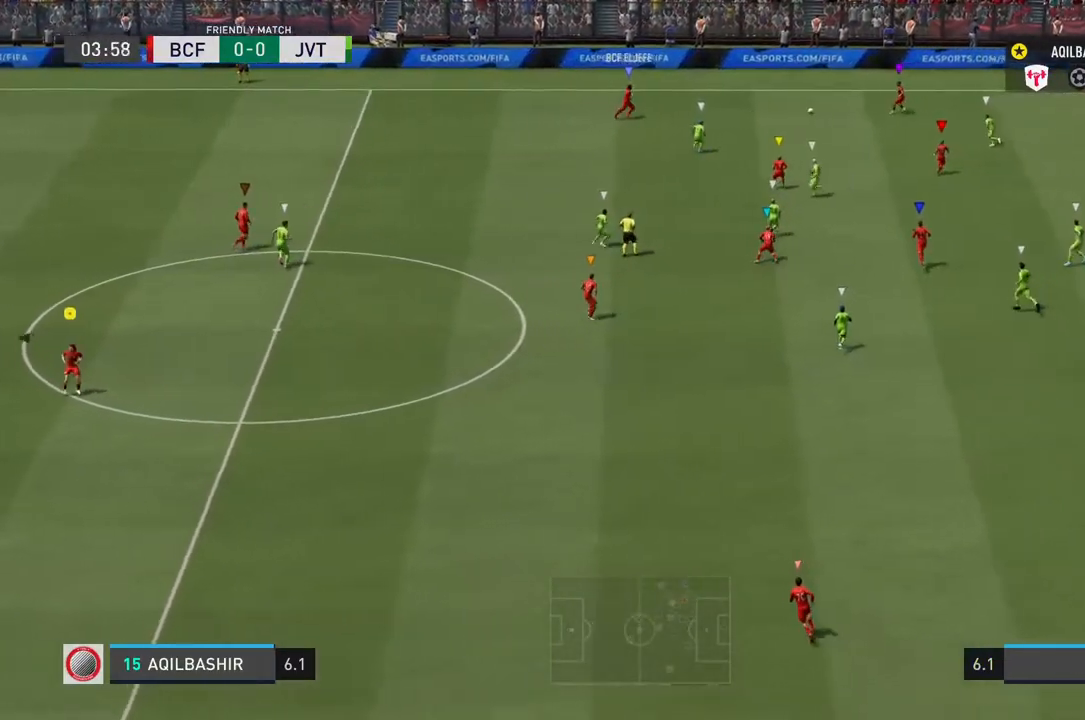
{"buttons": ["L1"], "left_stick": "center", "right_stick": "center", "events": []}
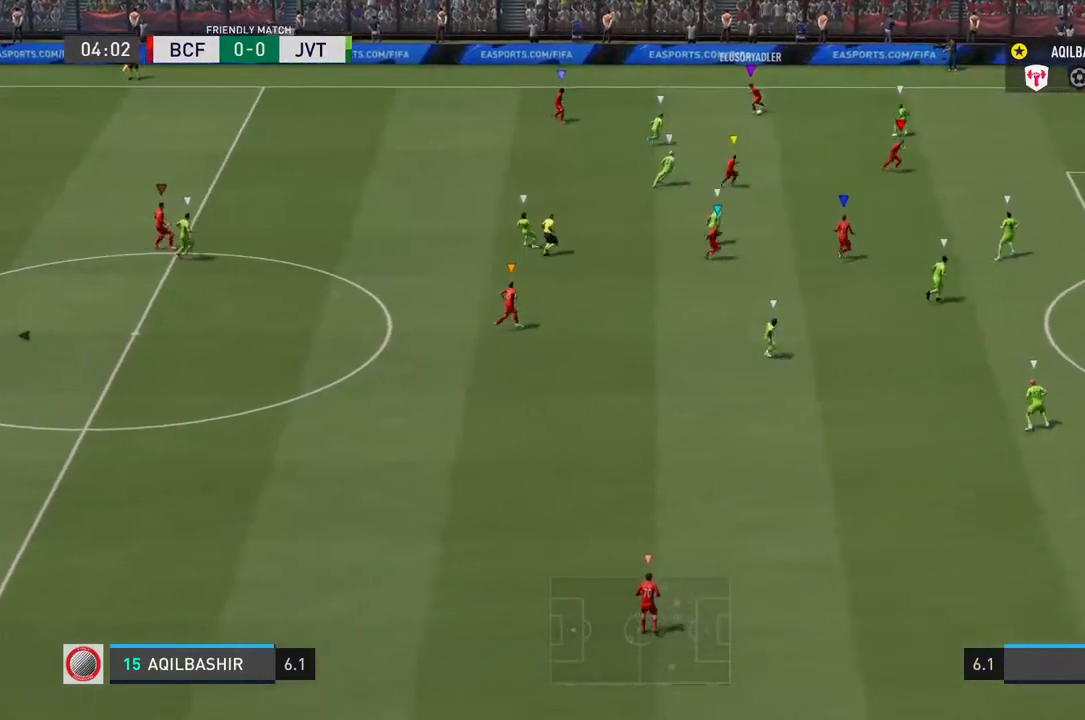
{"buttons": ["L1"], "left_stick": "center", "right_stick": "center", "events": []}
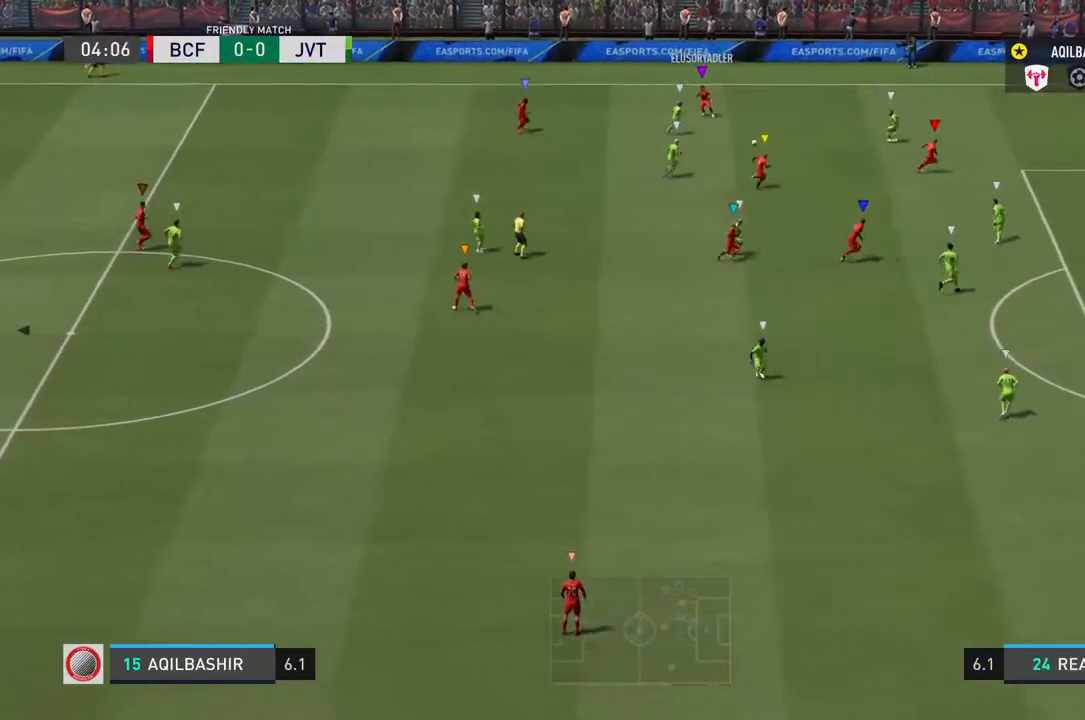
{"buttons": ["L1"], "left_stick": "center", "right_stick": "center", "events": []}
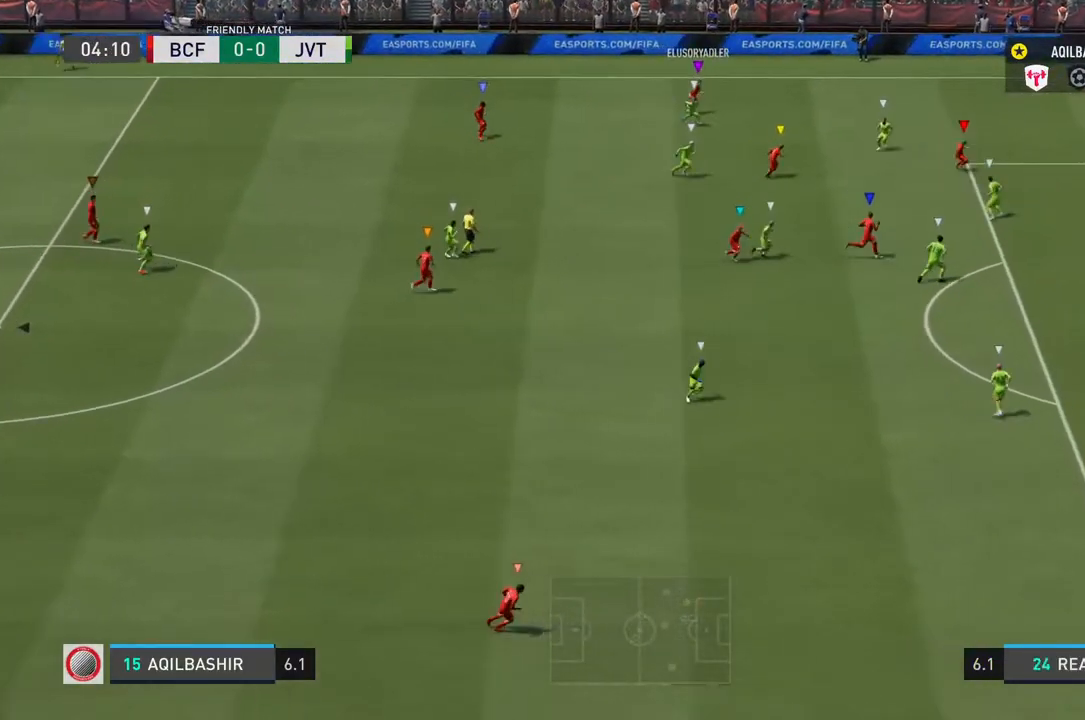
{"buttons": ["L1"], "left_stick": "center", "right_stick": "center", "events": []}
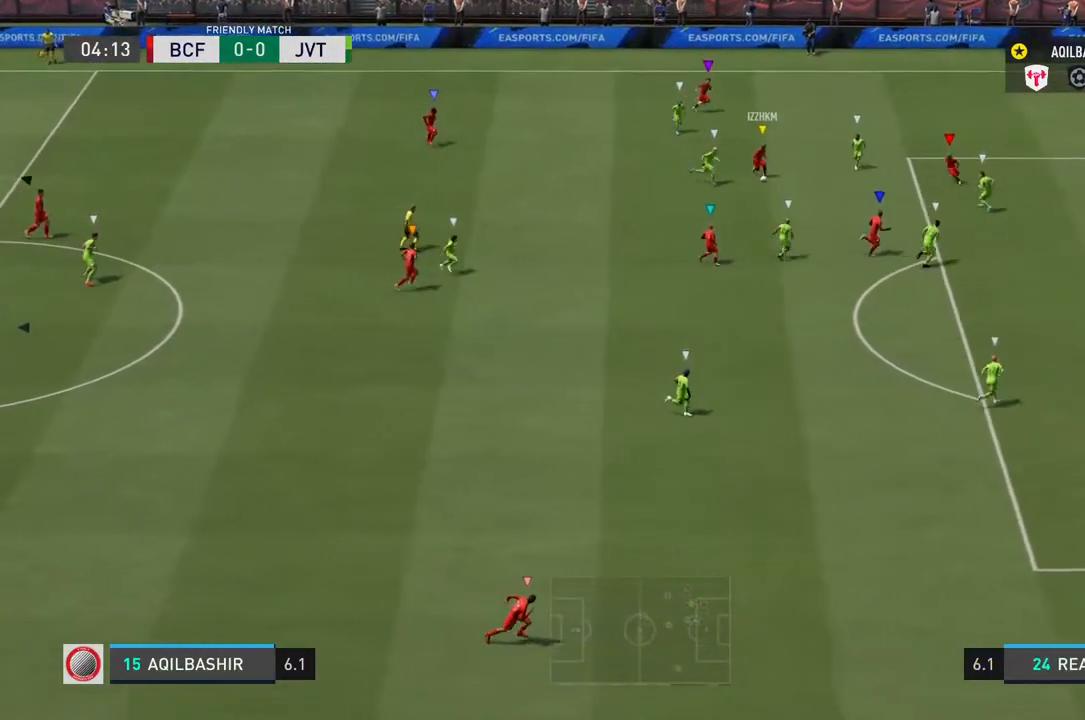
{"buttons": ["L1"], "left_stick": "center", "right_stick": "center", "events": []}
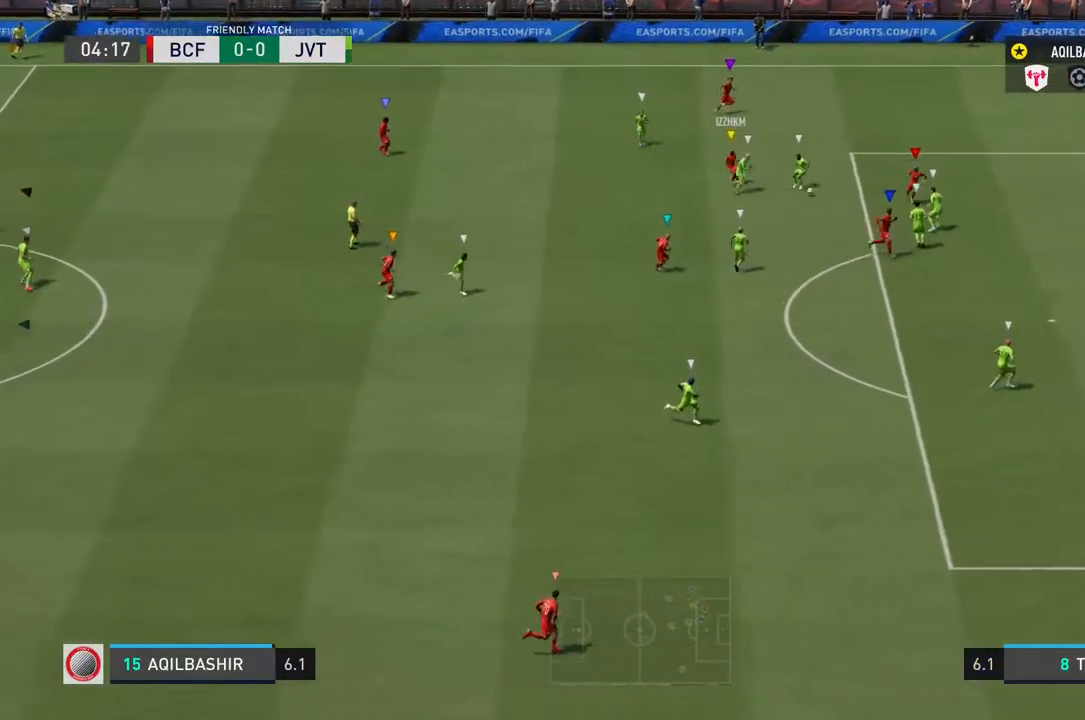
{"buttons": ["L1"], "left_stick": "center", "right_stick": "center", "events": []}
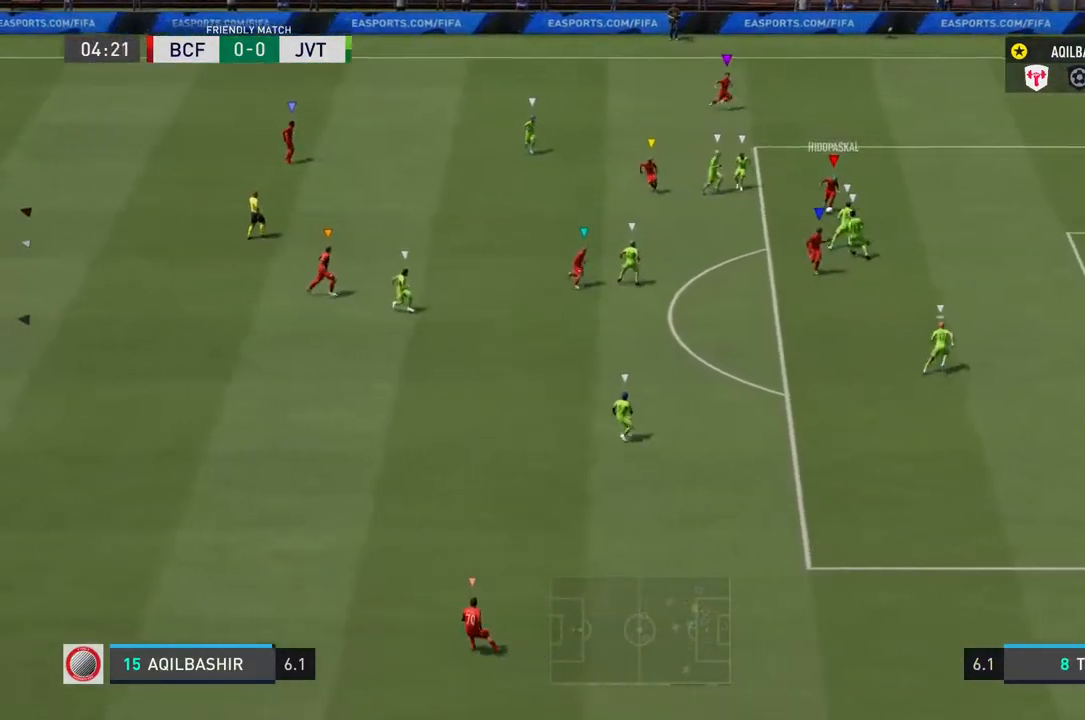
{"buttons": ["L1"], "left_stick": "center", "right_stick": "center", "events": []}
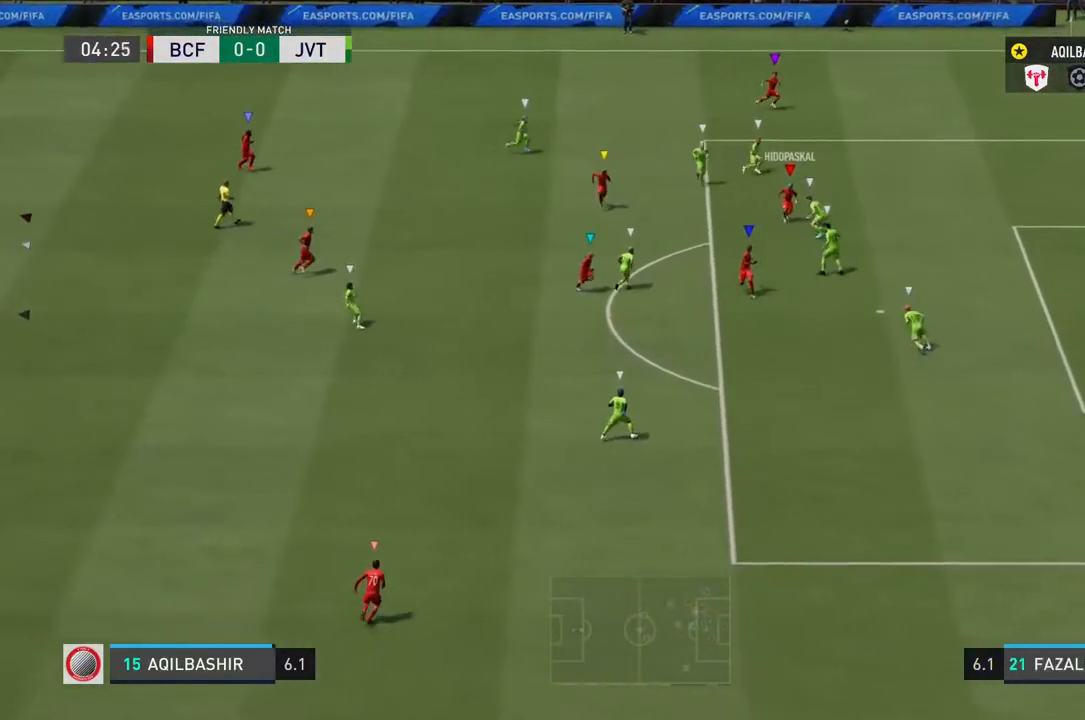
{"buttons": ["L1"], "left_stick": "center", "right_stick": "center", "events": []}
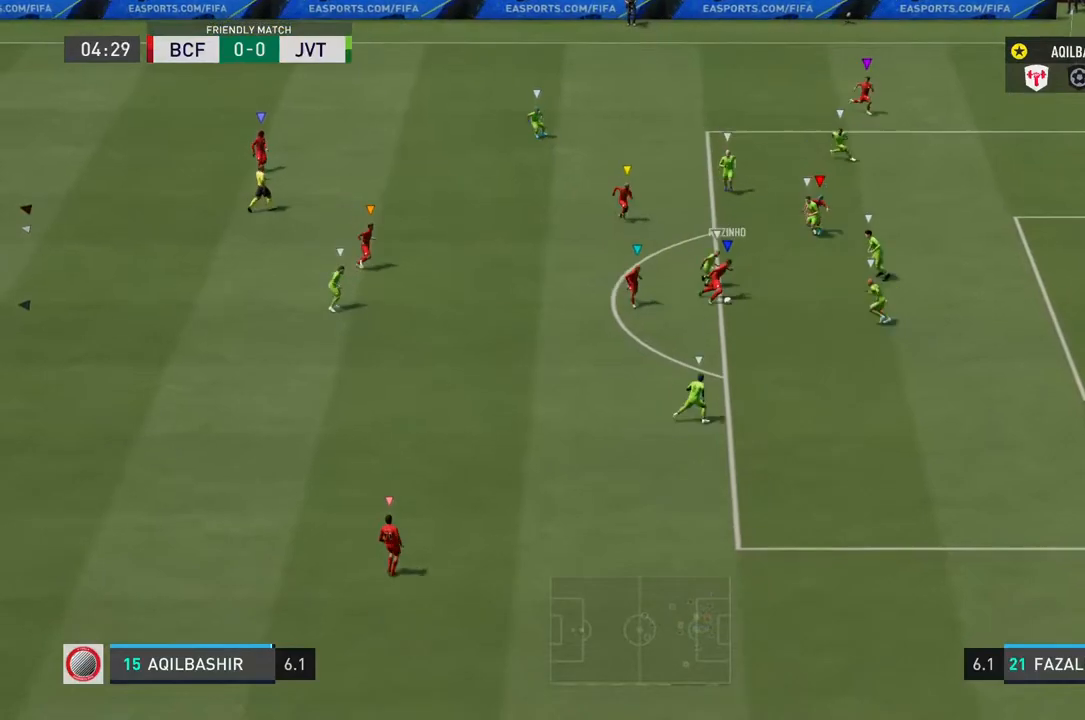
{"buttons": ["L1"], "left_stick": "center", "right_stick": "center", "events": []}
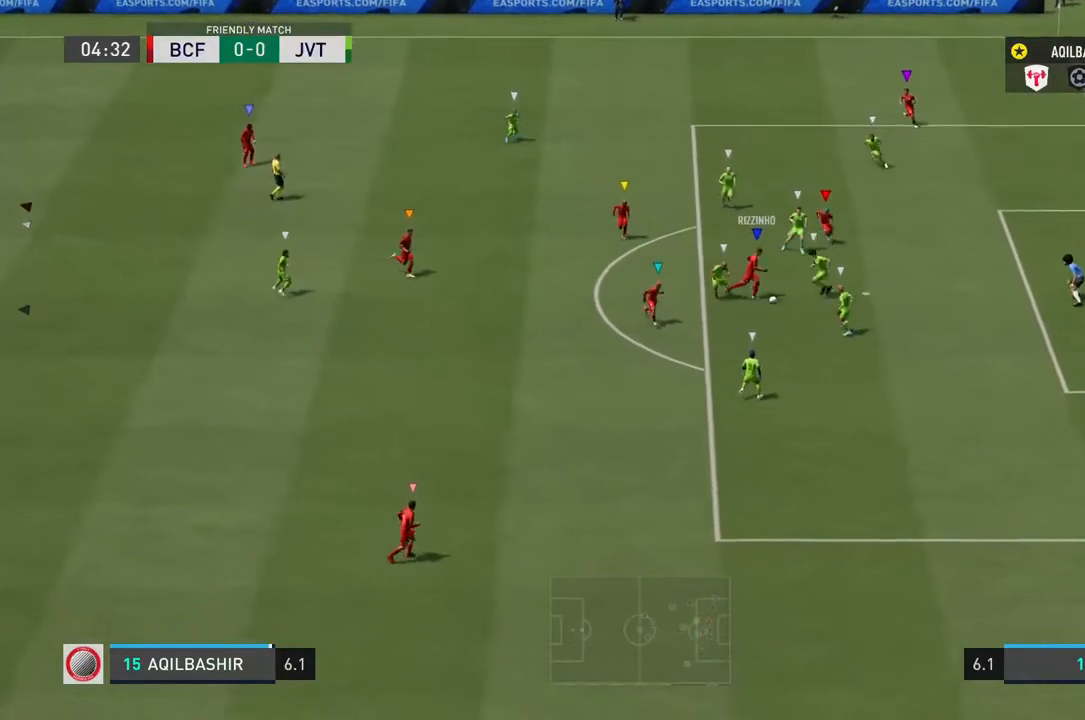
{"buttons": ["L1"], "left_stick": "center", "right_stick": "center", "events": []}
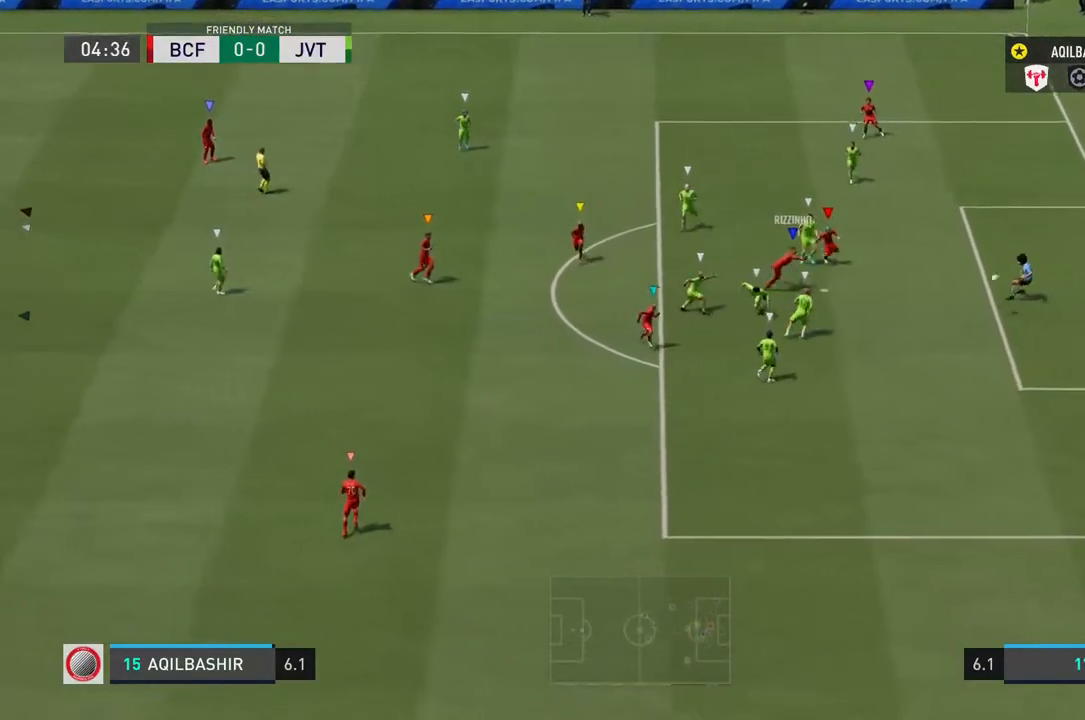
{"buttons": ["L1"], "left_stick": "center", "right_stick": "center", "events": []}
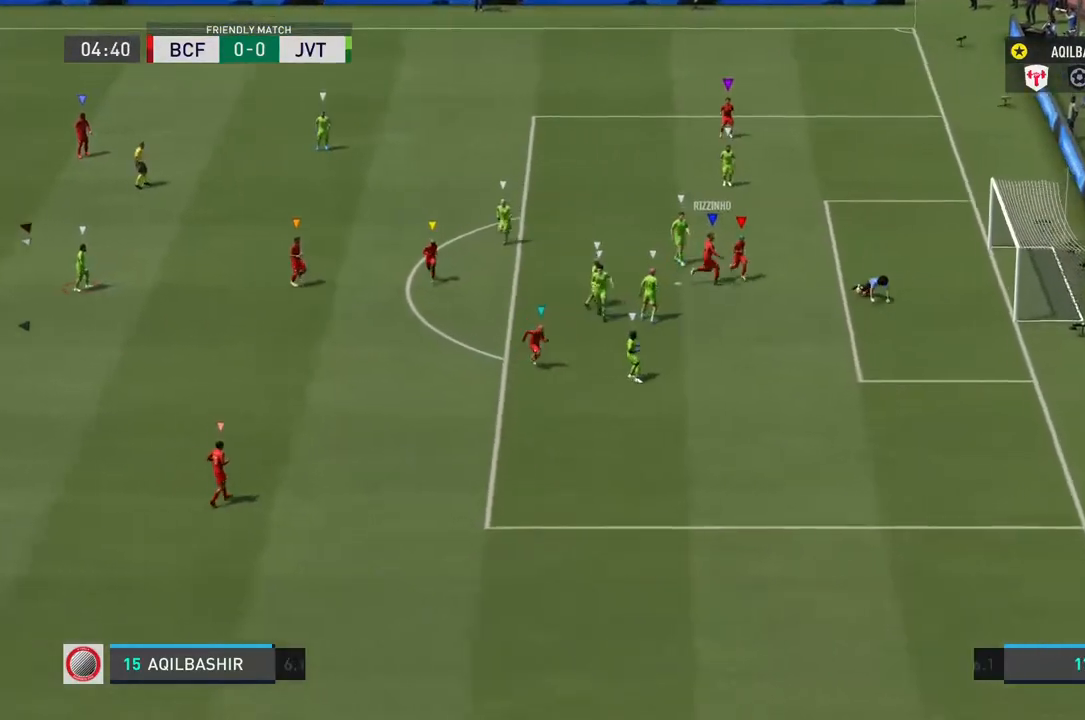
{"buttons": [], "left_stick": "center", "right_stick": "center", "events": [[433, "L1", "up"]]}
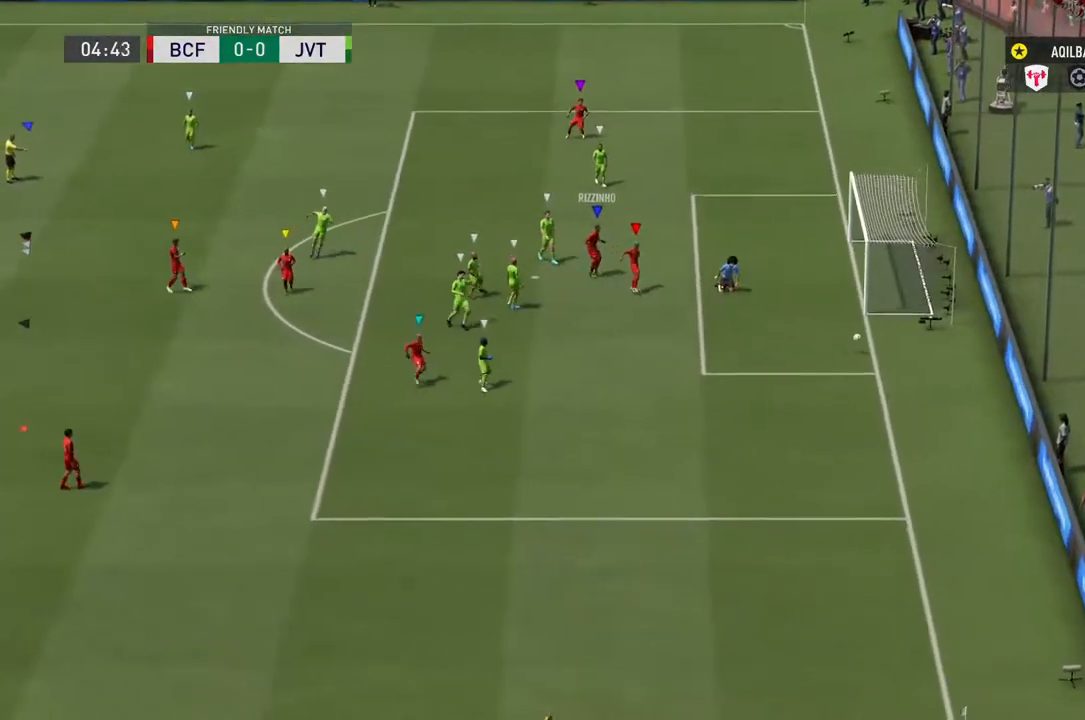
{"buttons": [], "left_stick": "center", "right_stick": "center", "events": []}
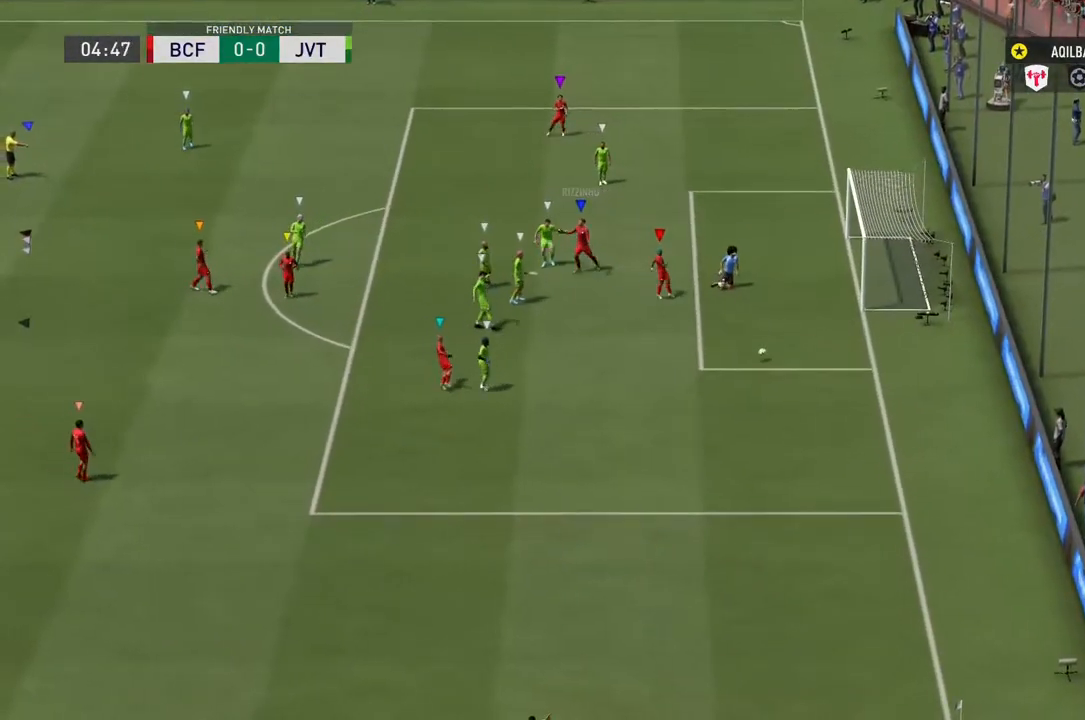
{"buttons": [], "left_stick": "center", "right_stick": "center", "events": []}
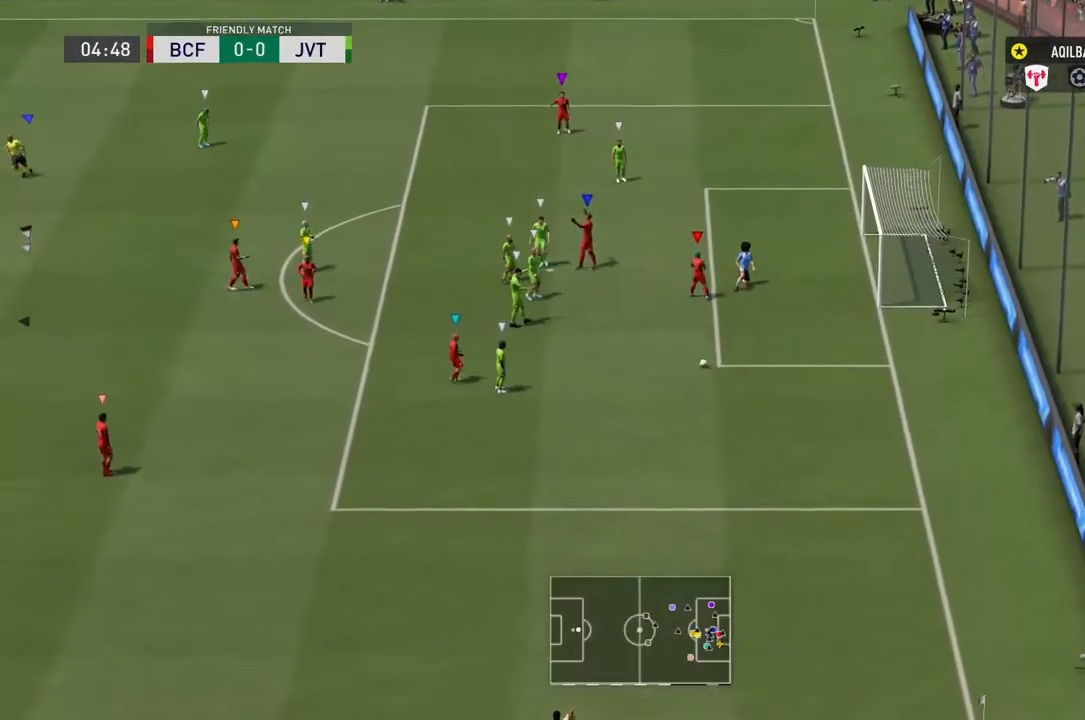
{"buttons": [], "left_stick": "center", "right_stick": "center", "events": []}
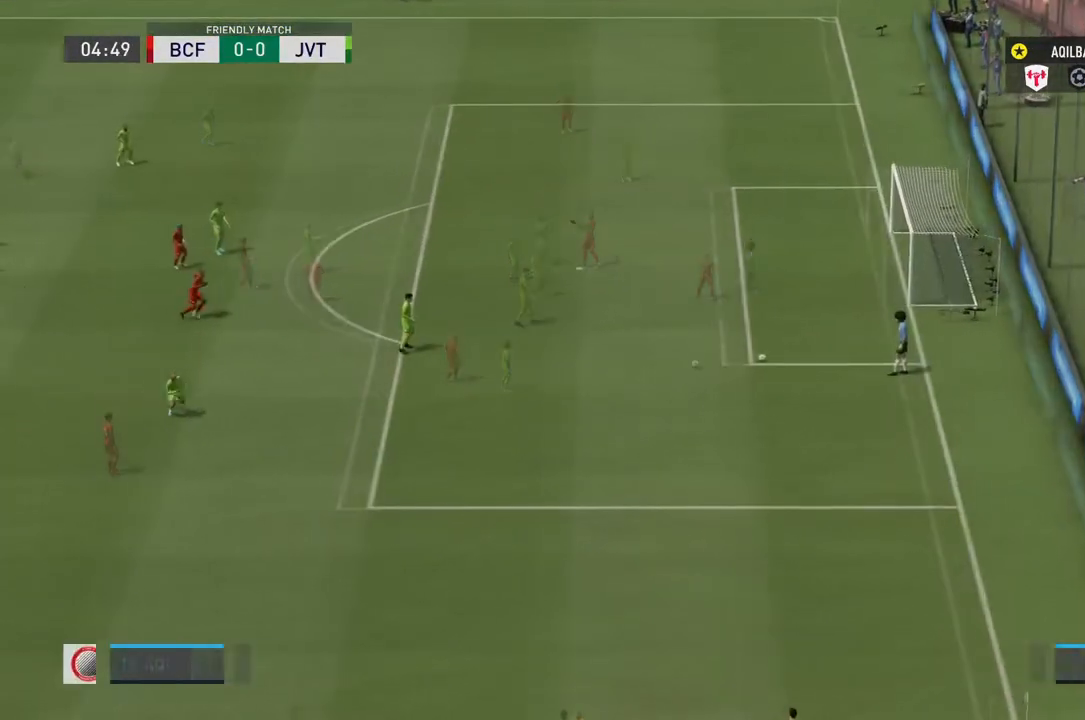
{"buttons": [], "left_stick": "down", "right_stick": "center", "events": [[467, "left_stick", "down"]]}
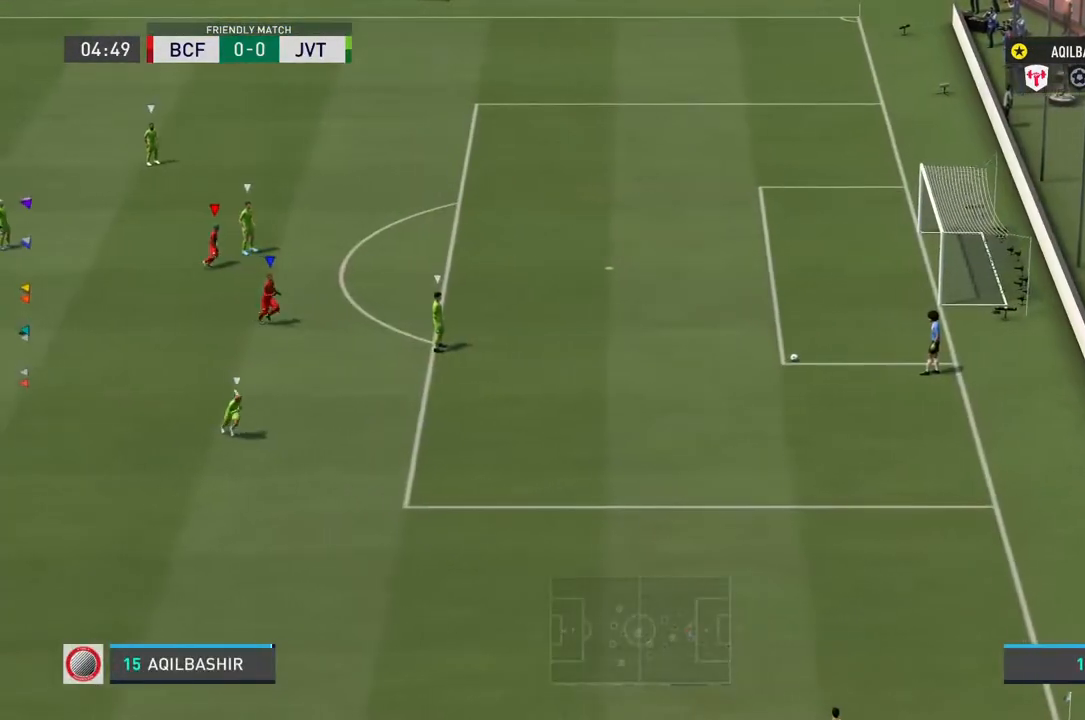
{"buttons": [], "left_stick": "center", "right_stick": "center", "events": [[500, "left_stick", "center"]]}
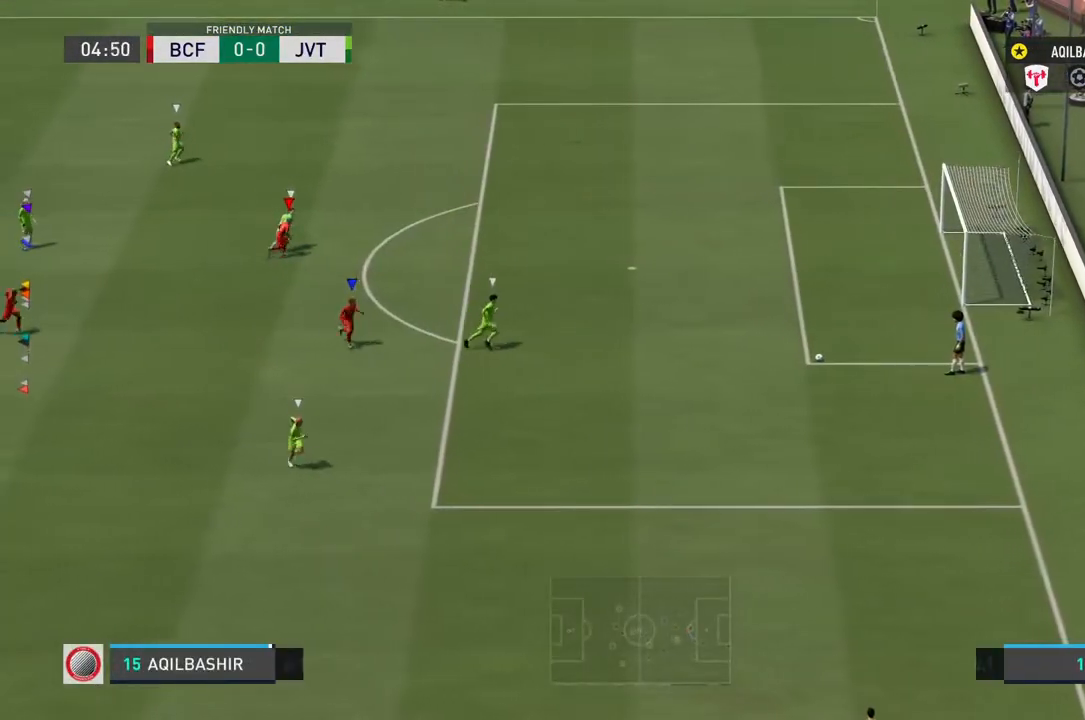
{"buttons": [], "left_stick": "center", "right_stick": "center", "events": []}
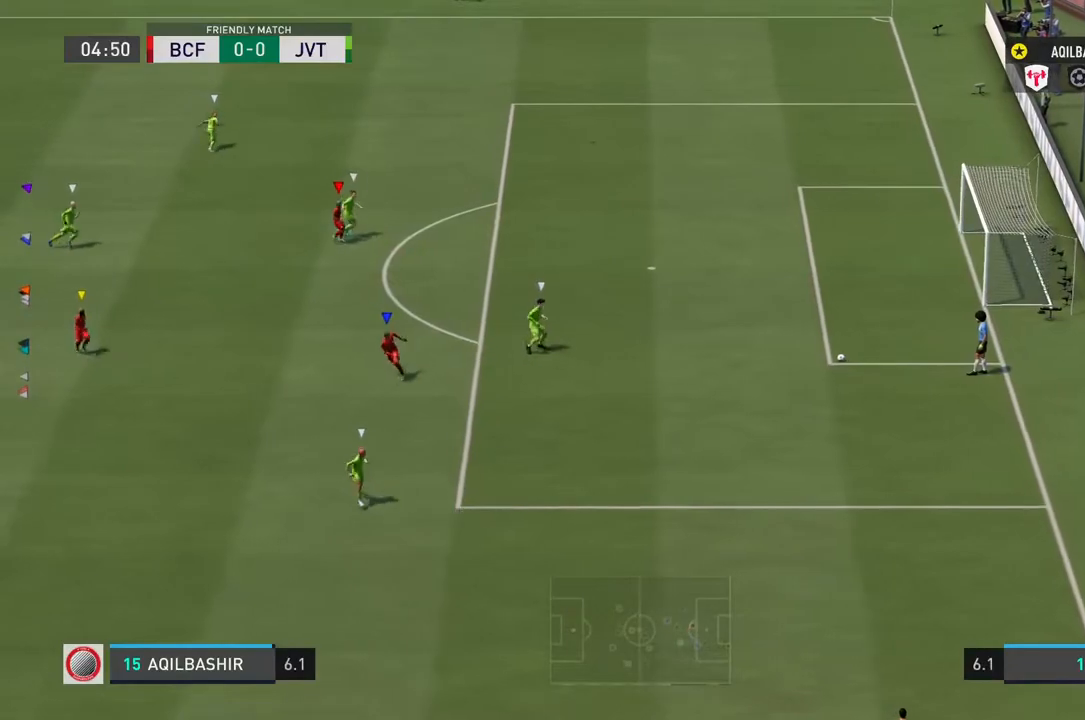
{"buttons": [], "left_stick": "center", "right_stick": "center", "events": []}
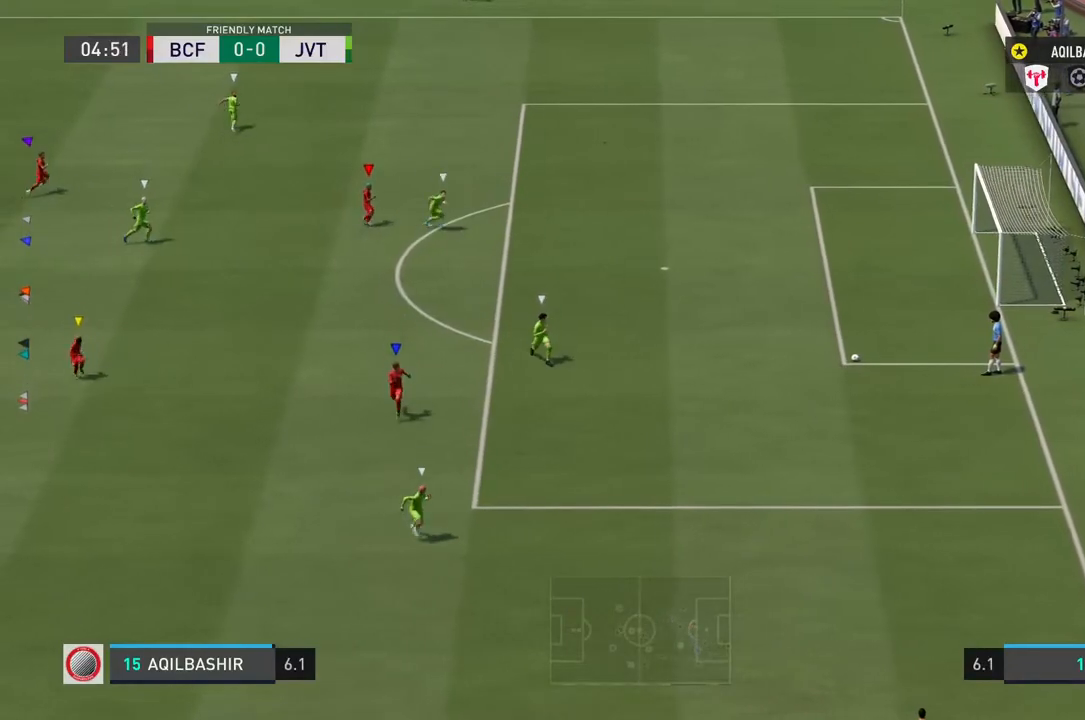
{"buttons": [], "left_stick": "center", "right_stick": "center", "events": []}
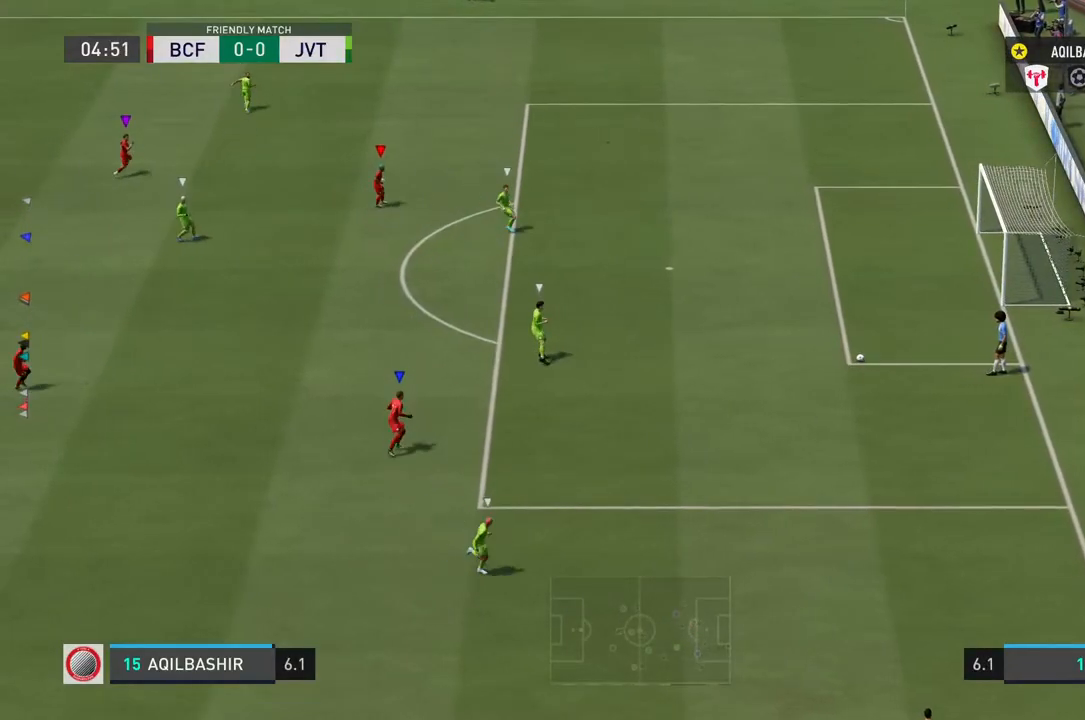
{"buttons": [], "left_stick": "right", "right_stick": "center", "events": [[417, "left_stick", "right"]]}
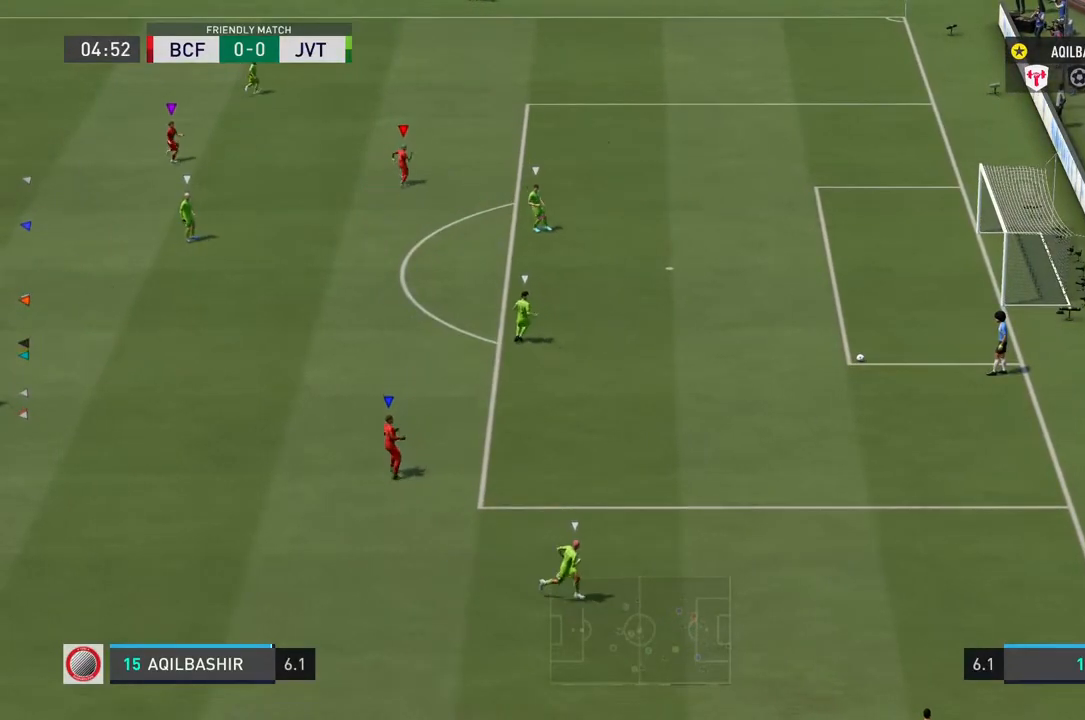
{"buttons": [], "left_stick": "right", "right_stick": "center", "events": []}
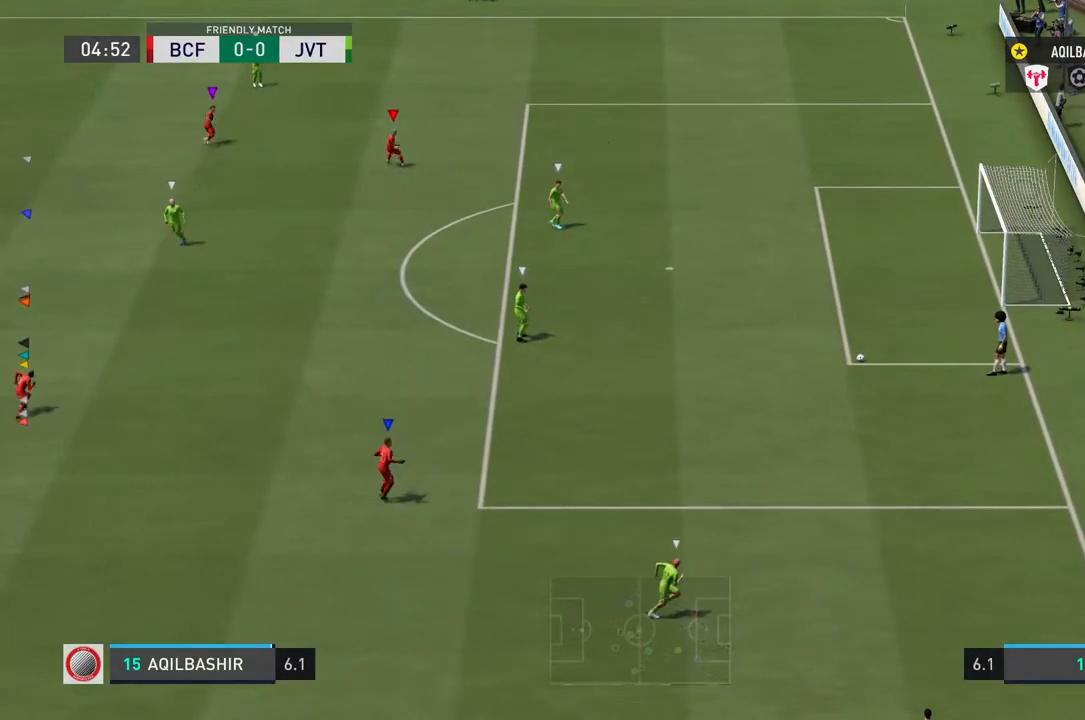
{"buttons": [], "left_stick": "right", "right_stick": "center", "events": []}
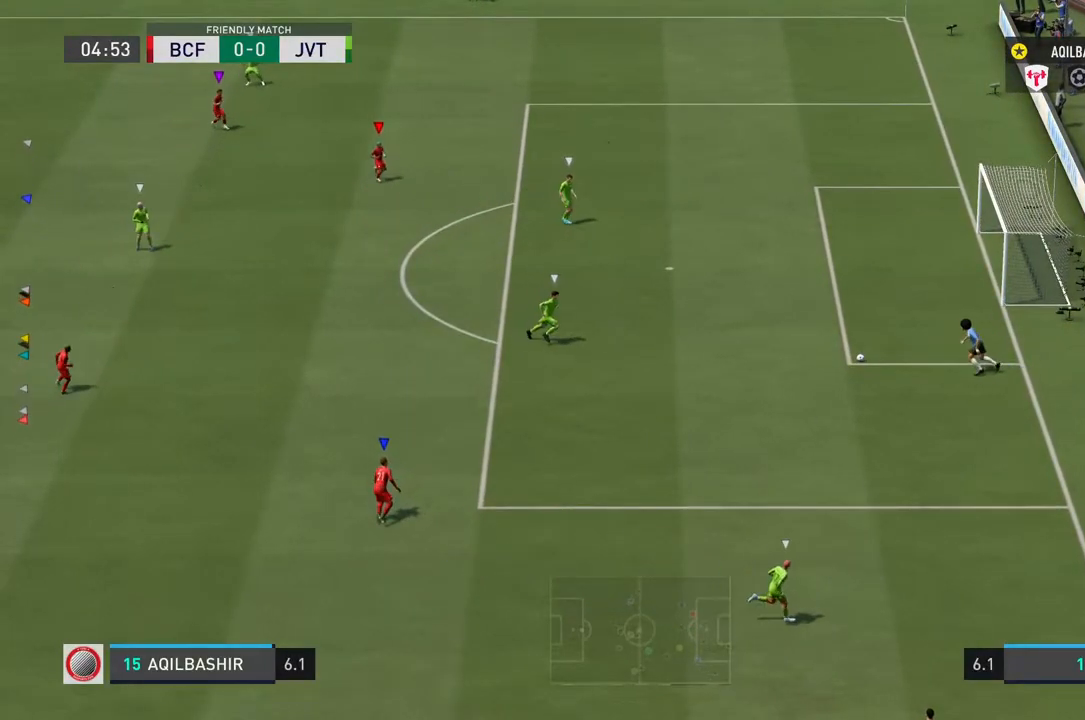
{"buttons": [], "left_stick": "right", "right_stick": "center", "events": [[133, "left_stick", "center"], [500, "left_stick", "right"]]}
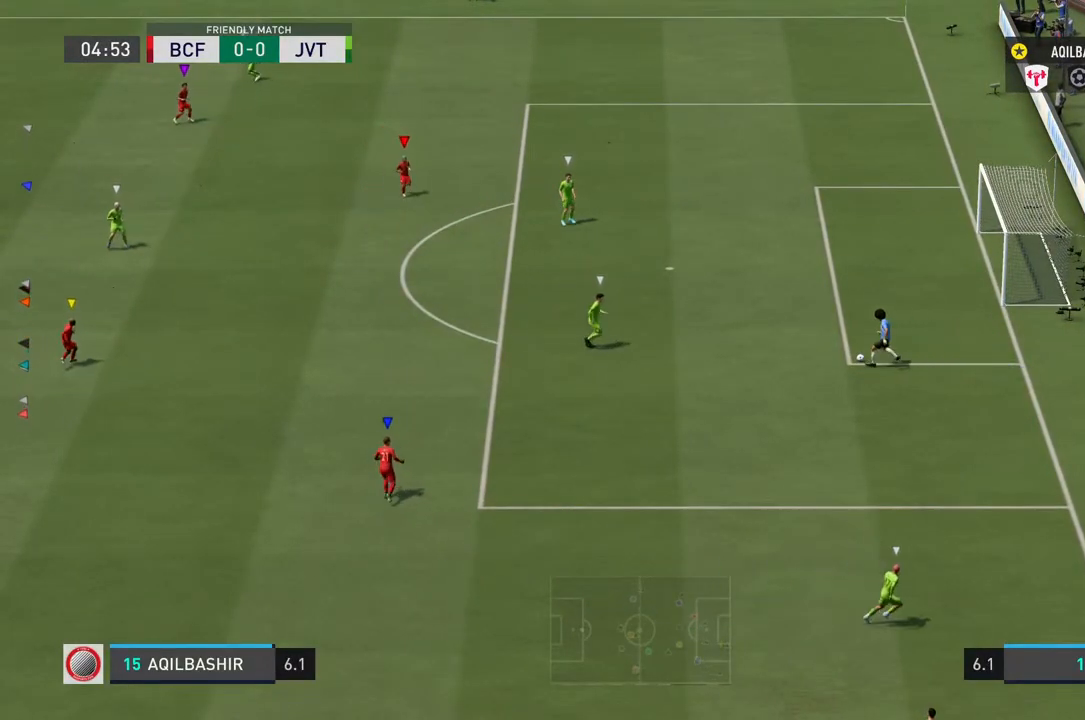
{"buttons": [], "left_stick": "center", "right_stick": "center", "events": [[433, "left_stick", "center"]]}